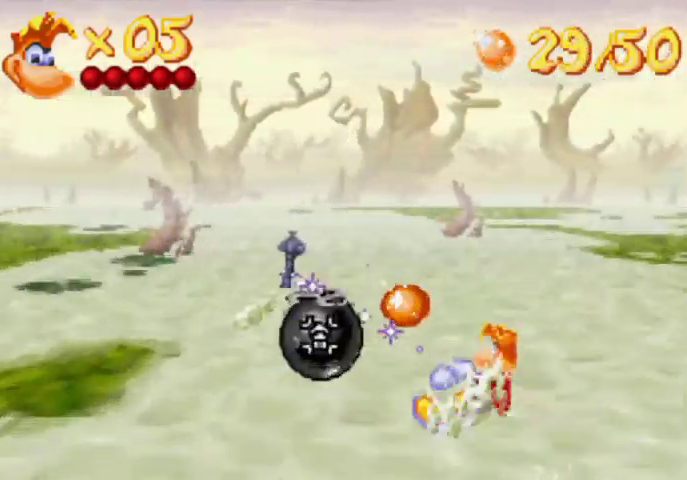
Gameplay with a controller (Xbox layout); each line is a JSON object with the inputs held at the frame after it. "events" lists button and stick changes between this image and that frame as [ms after this image, input, new state], when the widget could be followed in between. Not read: L3 R3 left_stick right_stick.
{"buttons": [], "events": [[433, "DPAD_RIGHT", "up"]]}
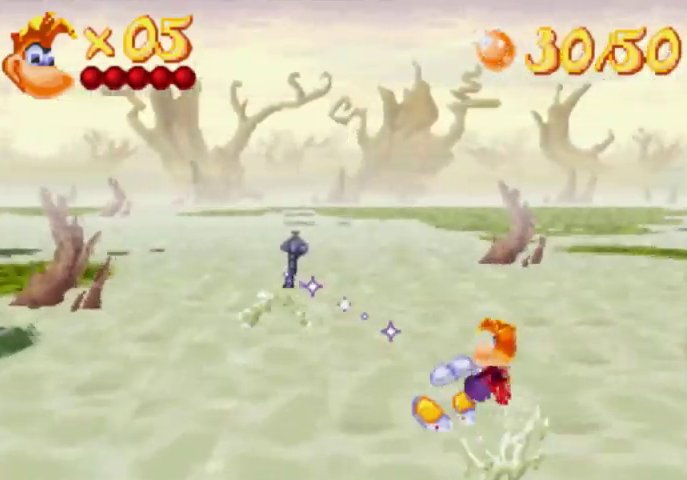
{"buttons": [], "events": []}
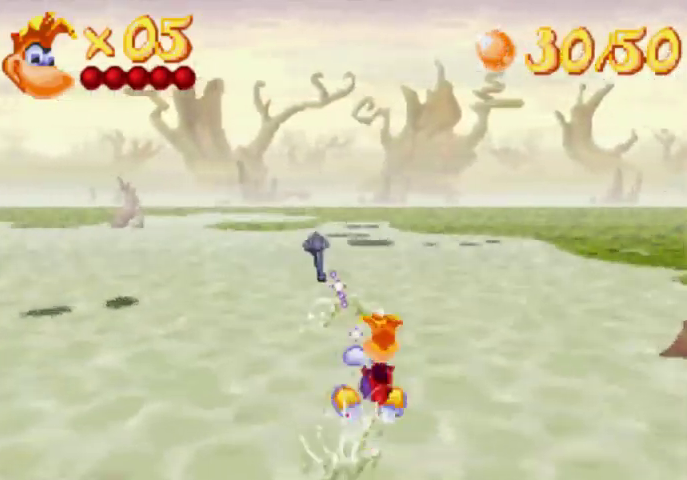
{"buttons": [], "events": []}
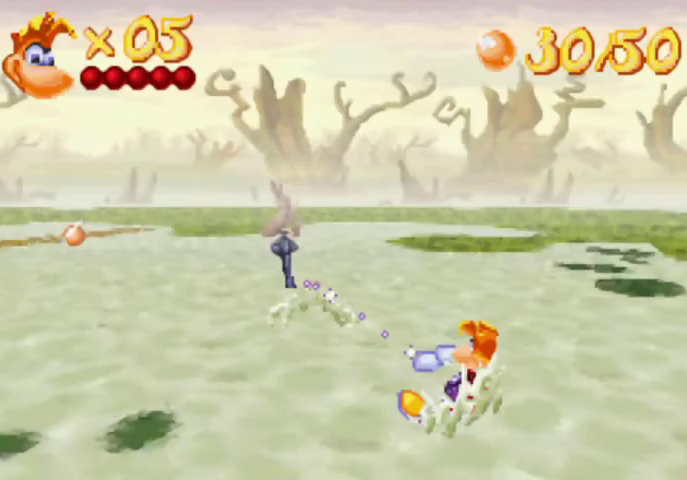
{"buttons": [], "events": []}
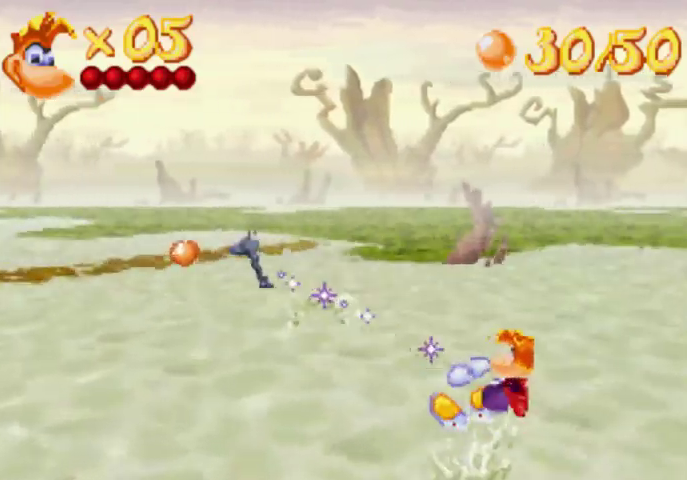
{"buttons": [], "events": []}
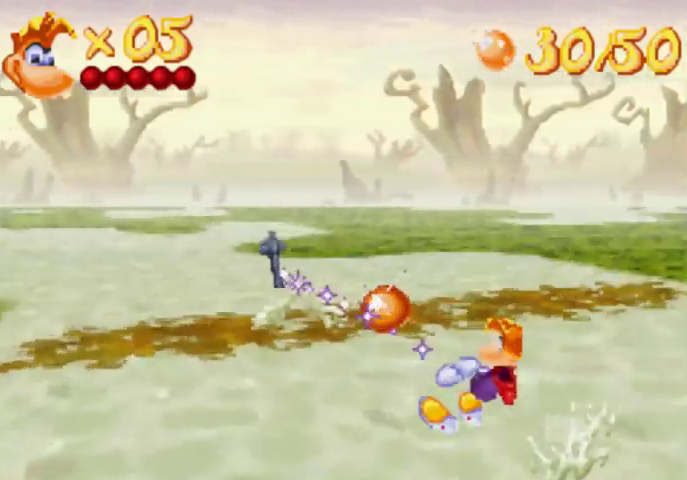
{"buttons": [], "events": [[200, "A", "down"], [433, "A", "up"]]}
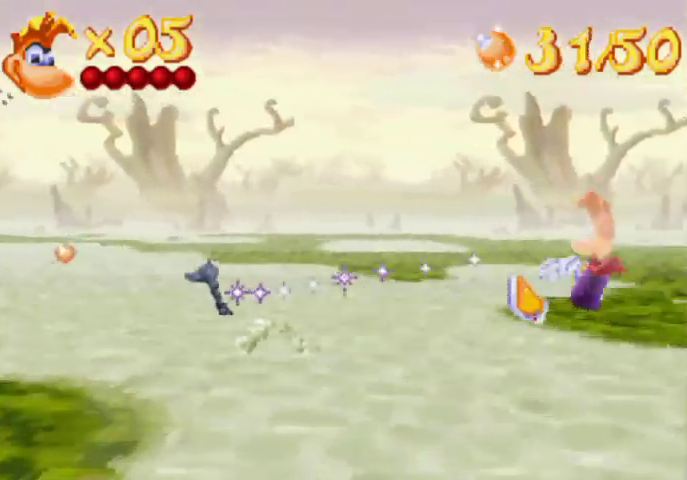
{"buttons": [], "events": []}
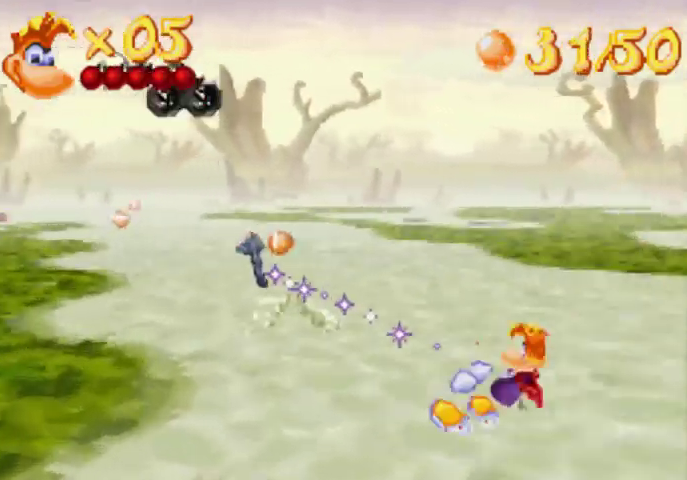
{"buttons": ["DPAD_RIGHT"], "events": [[67, "DPAD_RIGHT", "down"]]}
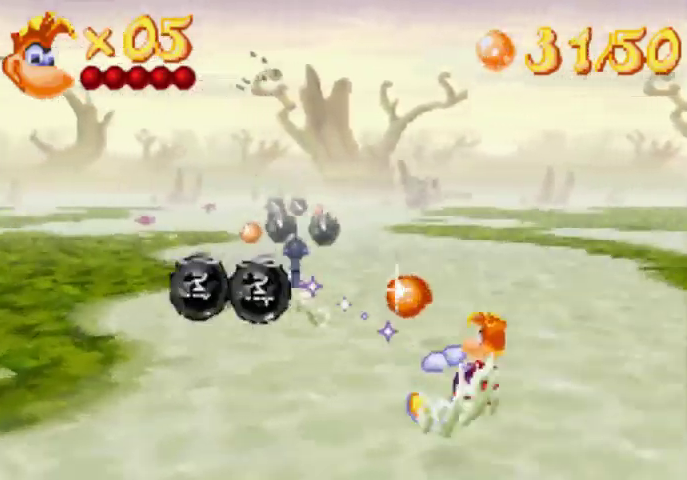
{"buttons": ["DPAD_LEFT"], "events": [[367, "DPAD_RIGHT", "up"], [500, "DPAD_LEFT", "down"]]}
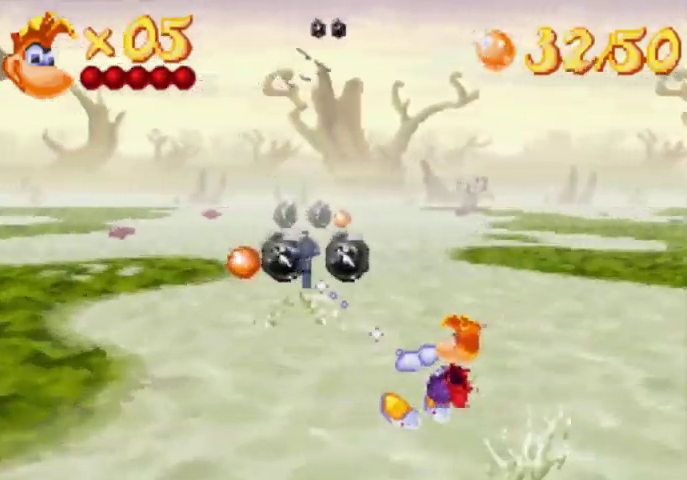
{"buttons": ["DPAD_LEFT"], "events": []}
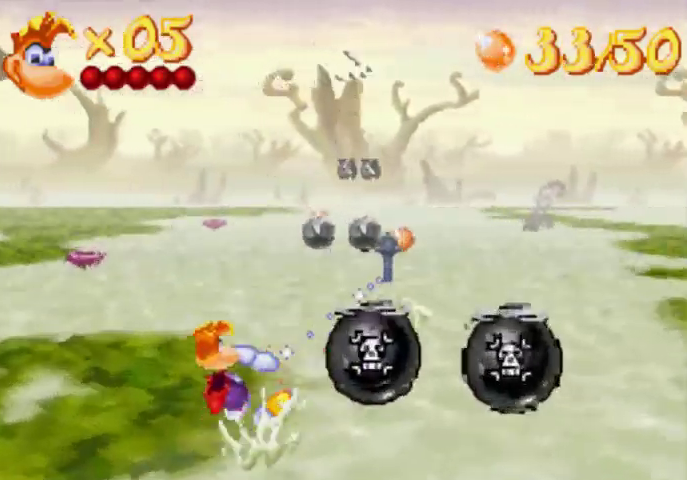
{"buttons": ["DPAD_RIGHT"], "events": [[267, "DPAD_LEFT", "up"], [433, "DPAD_RIGHT", "down"]]}
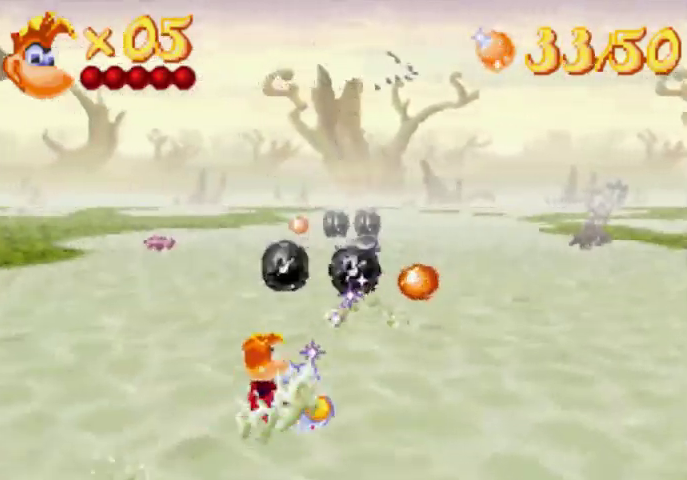
{"buttons": ["DPAD_LEFT"], "events": [[433, "DPAD_RIGHT", "up"], [500, "DPAD_LEFT", "down"]]}
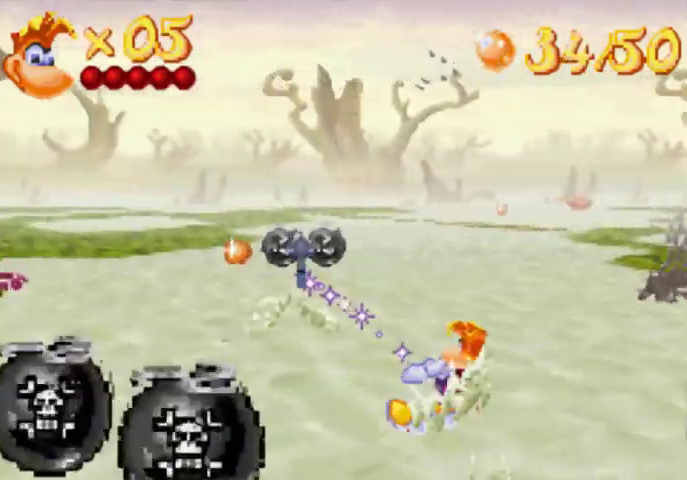
{"buttons": ["DPAD_LEFT"], "events": []}
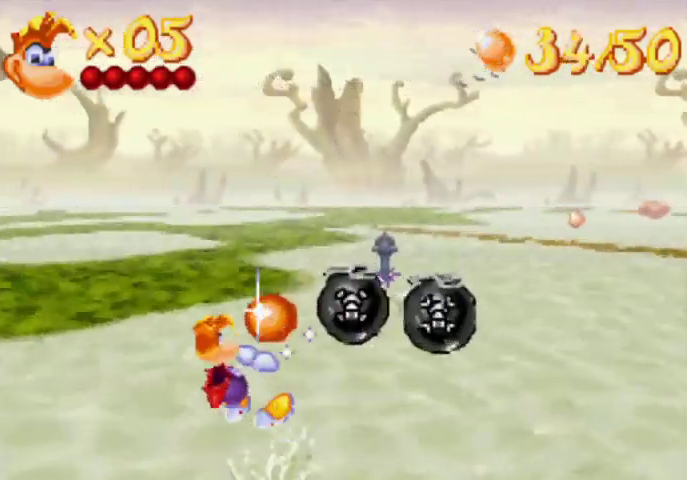
{"buttons": [], "events": [[500, "DPAD_LEFT", "up"]]}
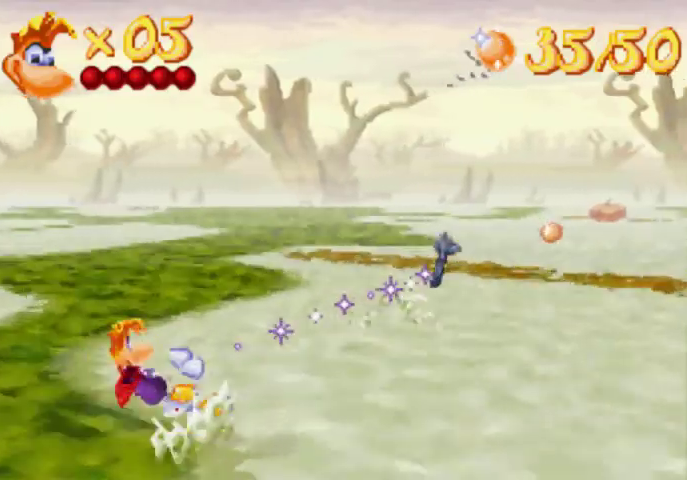
{"buttons": ["A"], "events": [[367, "A", "down"]]}
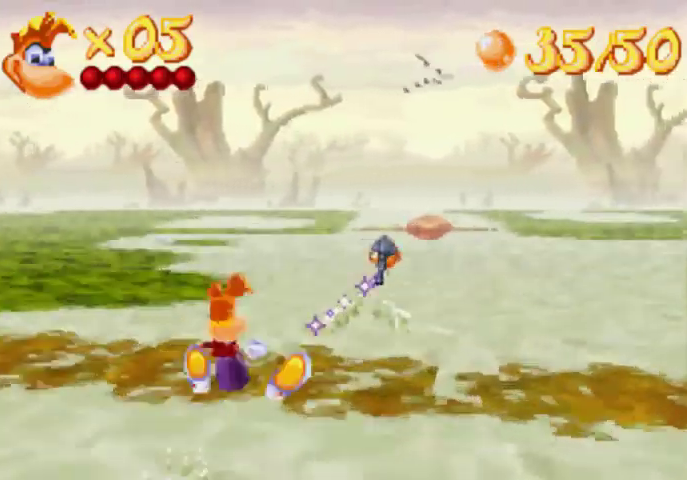
{"buttons": [], "events": [[133, "A", "up"]]}
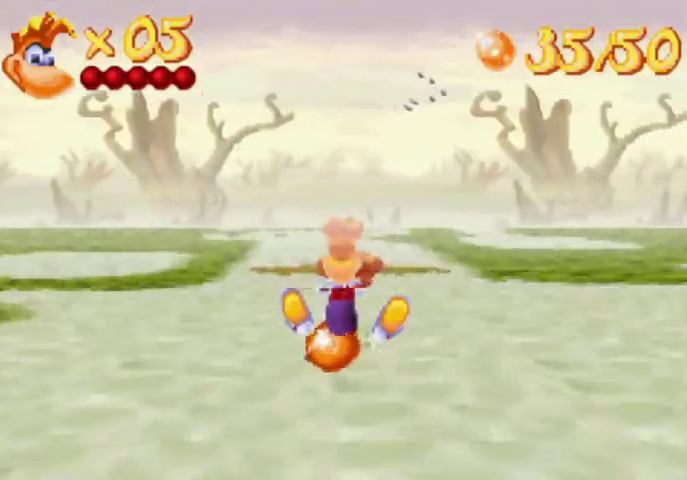
{"buttons": ["DPAD_LEFT"], "events": [[200, "DPAD_LEFT", "down"]]}
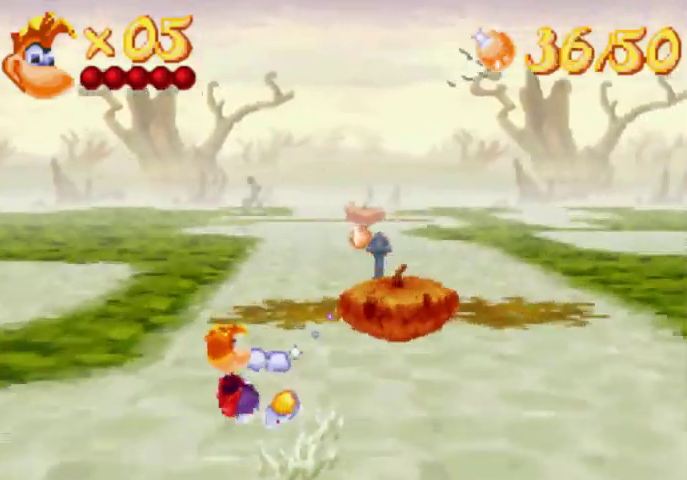
{"buttons": [], "events": [[67, "A", "down"], [133, "DPAD_LEFT", "up"], [367, "A", "up"]]}
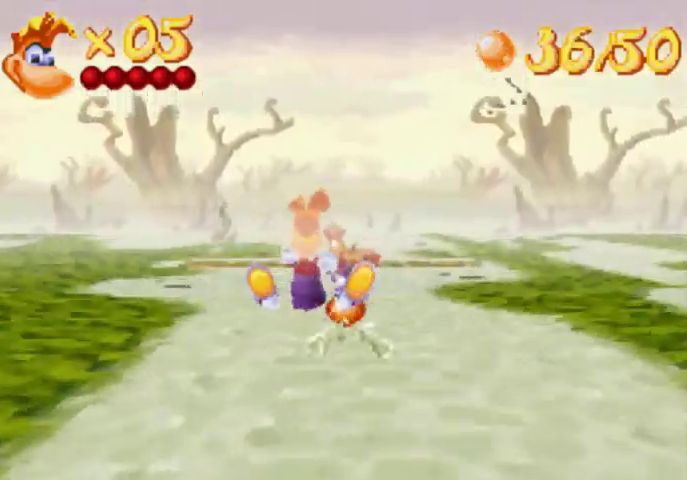
{"buttons": ["DPAD_LEFT"], "events": [[433, "DPAD_LEFT", "down"]]}
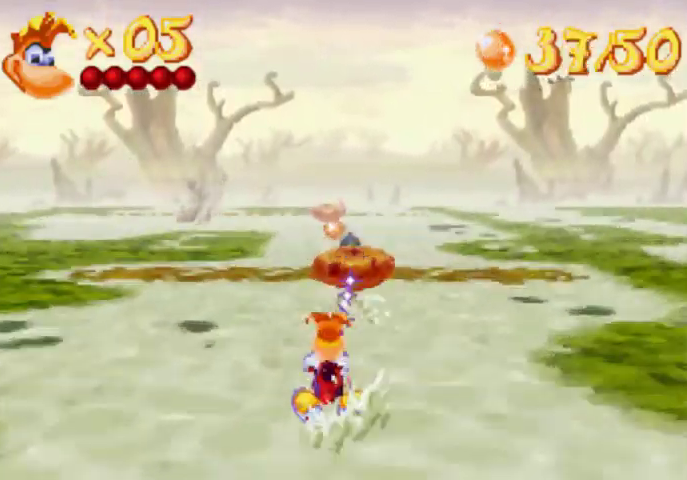
{"buttons": ["A"], "events": [[300, "A", "down"], [367, "DPAD_LEFT", "up"]]}
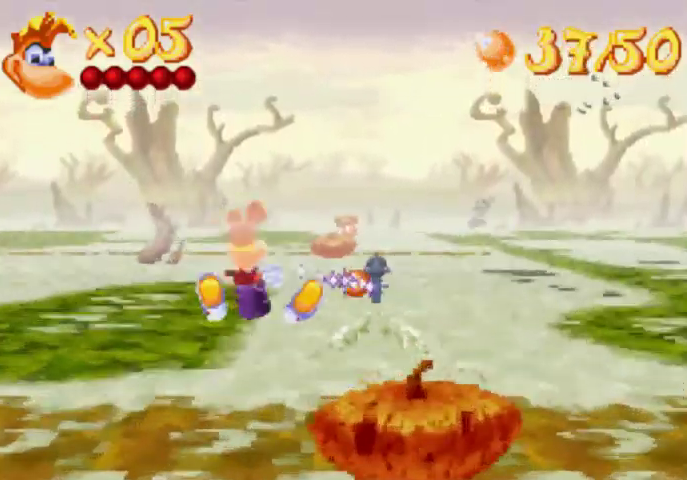
{"buttons": [], "events": [[67, "A", "up"]]}
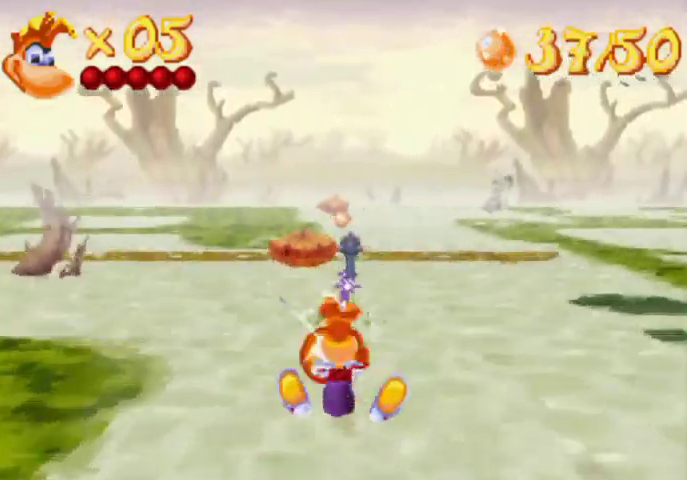
{"buttons": ["DPAD_RIGHT"], "events": [[300, "DPAD_RIGHT", "down"]]}
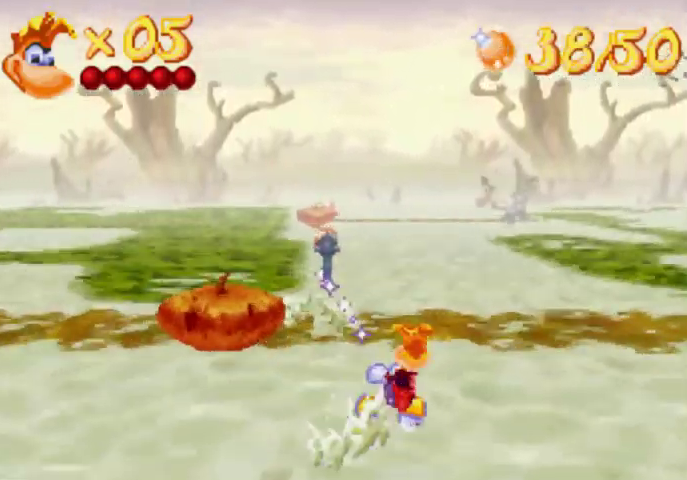
{"buttons": [], "events": [[67, "A", "down"], [200, "DPAD_RIGHT", "up"], [300, "A", "up"]]}
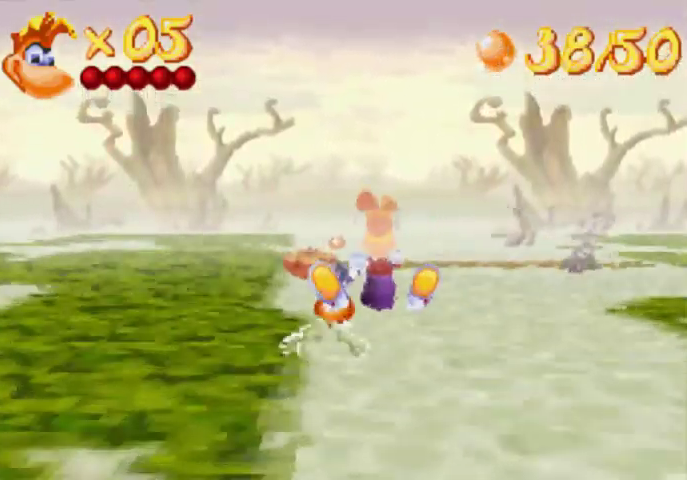
{"buttons": ["DPAD_RIGHT"], "events": [[500, "DPAD_RIGHT", "down"]]}
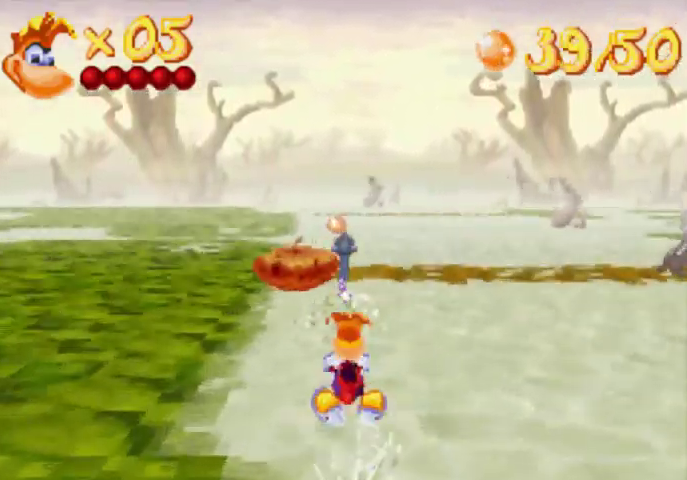
{"buttons": ["A"], "events": [[300, "A", "down"], [367, "DPAD_RIGHT", "up"]]}
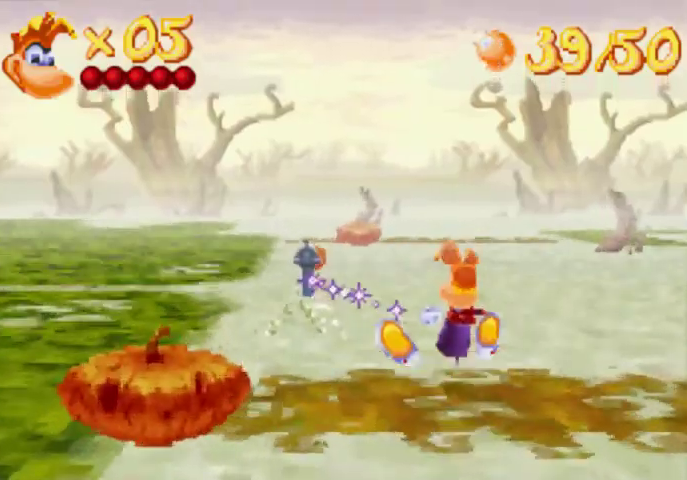
{"buttons": [], "events": [[67, "A", "up"]]}
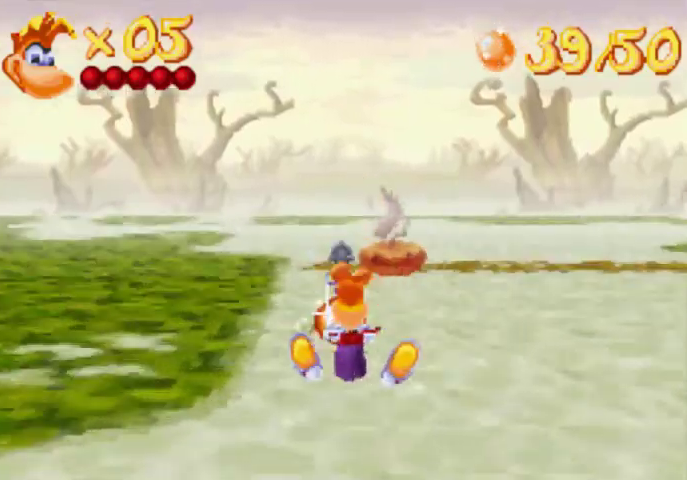
{"buttons": ["A"], "events": [[433, "A", "down"]]}
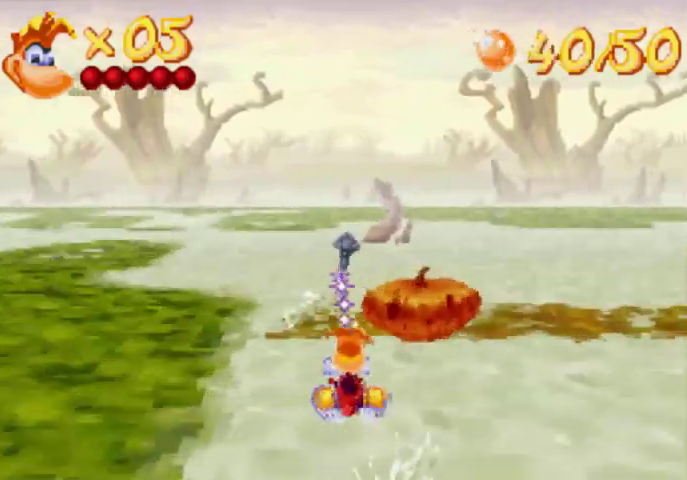
{"buttons": ["DPAD_RIGHT"], "events": [[200, "DPAD_RIGHT", "down"], [267, "A", "up"]]}
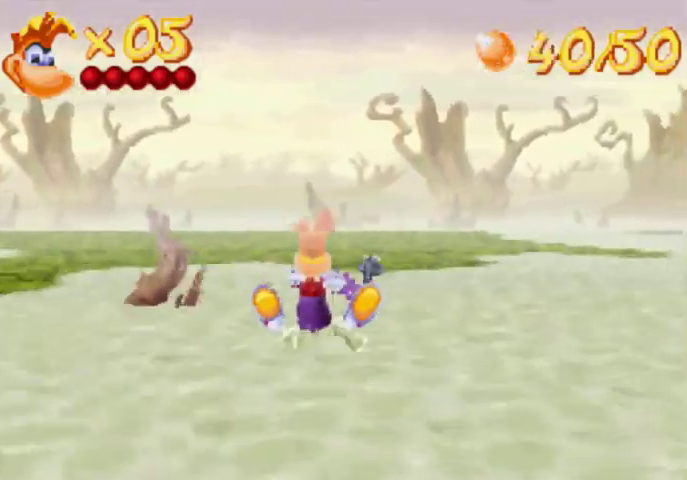
{"buttons": ["DPAD_RIGHT"], "events": []}
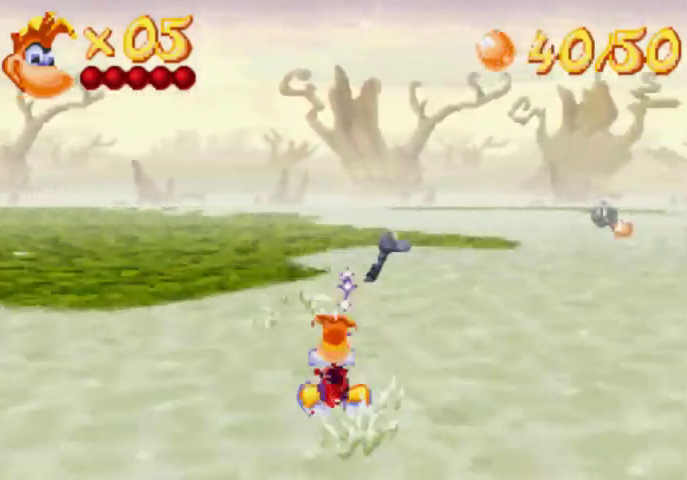
{"buttons": [], "events": [[67, "DPAD_RIGHT", "up"]]}